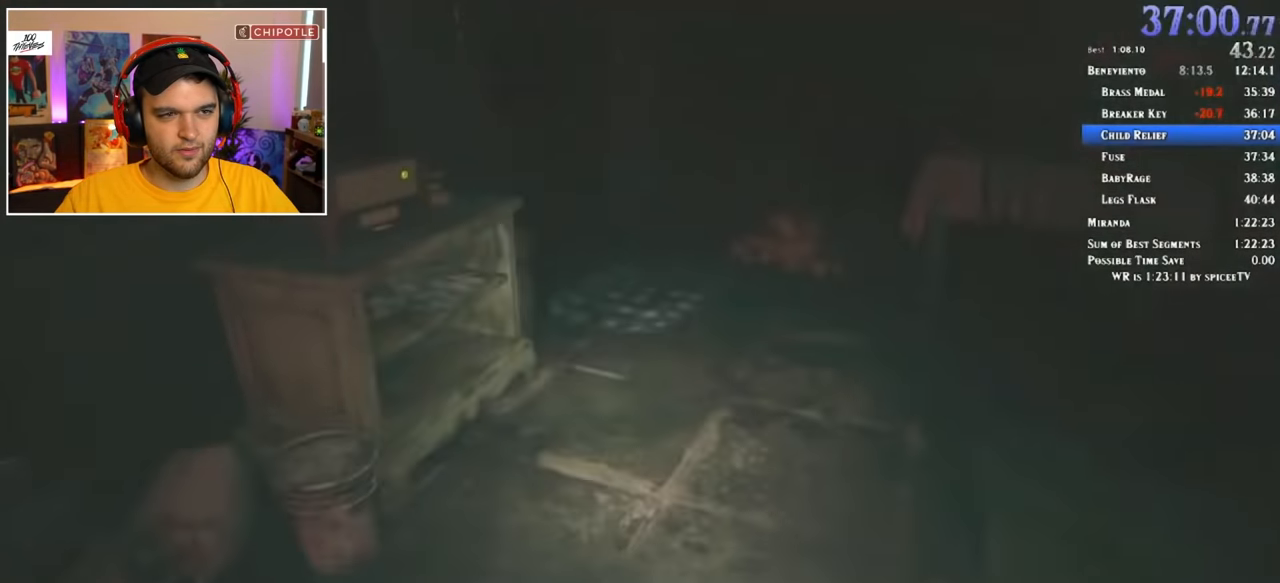
Gameplay with keyboard and mouse; each line is a JSON object with the keys and mouse buttons held at the frame after it. "events" lists presses ("down") and releases ("up") of "1", "2", "3", "4", "5", "a", "alt", "c", "ctrl", "d", "e", "f", "q", "r", "s", "shift", "space", "tab", "v", "w", "x", "z", "mouse_left" and "mouse_right" between this image and that frame as [ms after this image, input, new state], when the widget could be followed in between. "mouse_left", "mouse_right" = the "left", "right" buttons of the "mouse" list. No other keys are recorded. Mouse movement is not recorded.
{"keys": ["shift", "w"], "mouse": [], "events": [[67, "f", "down"], [100, "f", "up"], [200, "f", "down"], [250, "f", "up"], [317, "f", "down"], [350, "f", "up"], [450, "f", "down"], [500, "f", "up"]]}
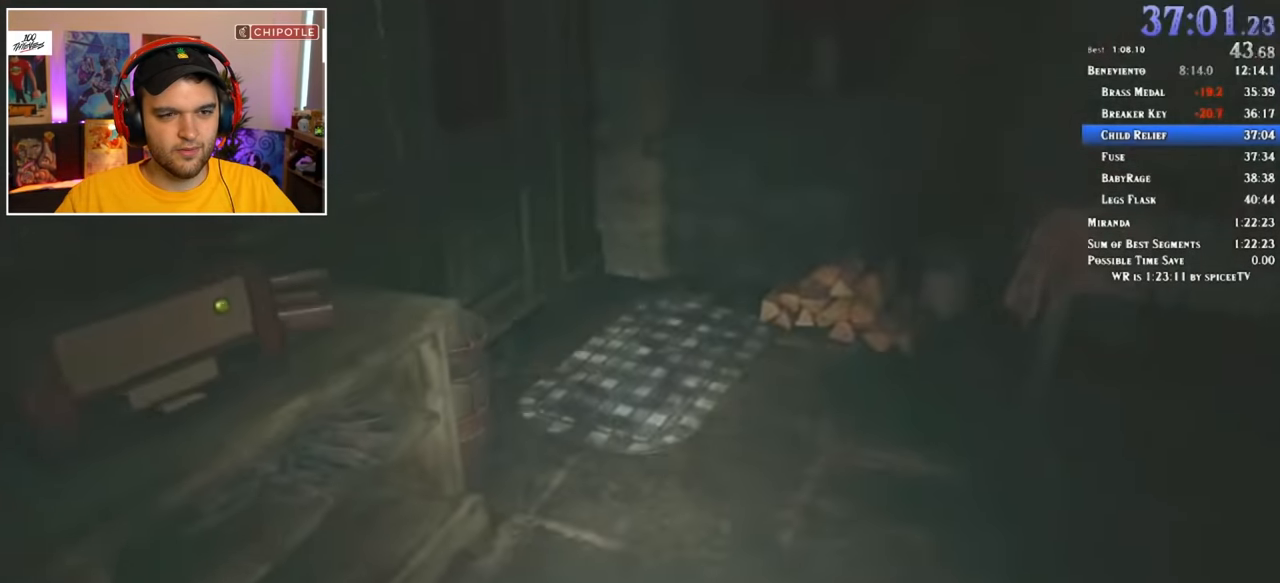
{"keys": ["f", "shift", "w"], "mouse": [], "events": [[83, "f", "down"], [133, "f", "up"], [233, "f", "down"], [267, "f", "up"], [317, "f", "down"], [417, "f", "up"], [467, "f", "down"]]}
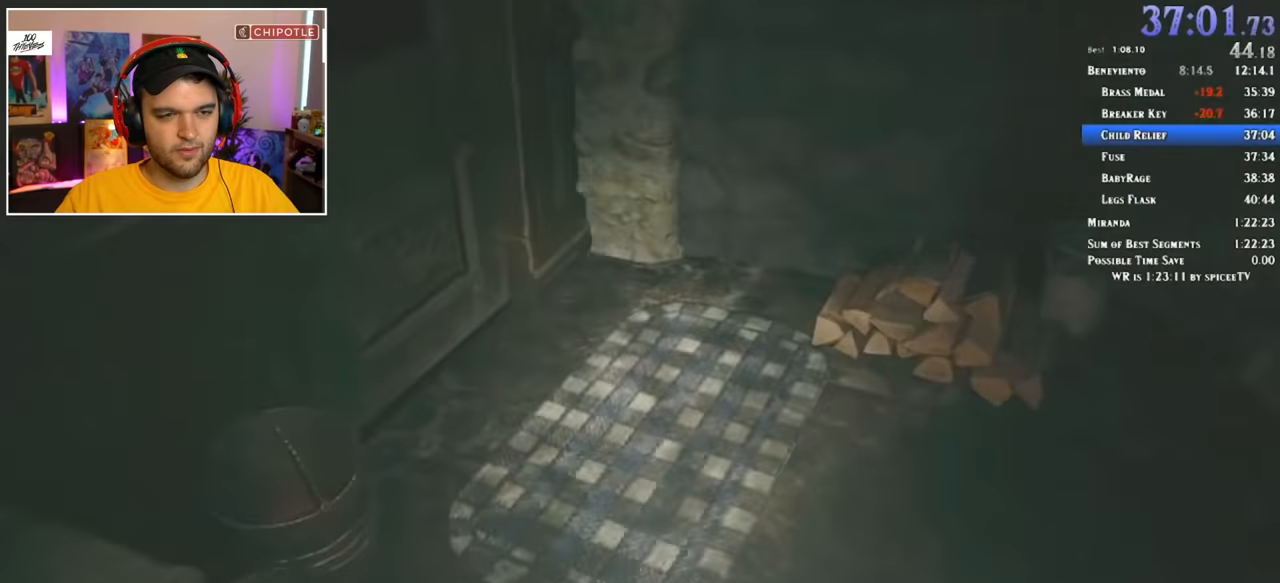
{"keys": ["shift", "w"], "mouse": [], "events": [[50, "f", "up"], [100, "f", "down"], [200, "f", "up"]]}
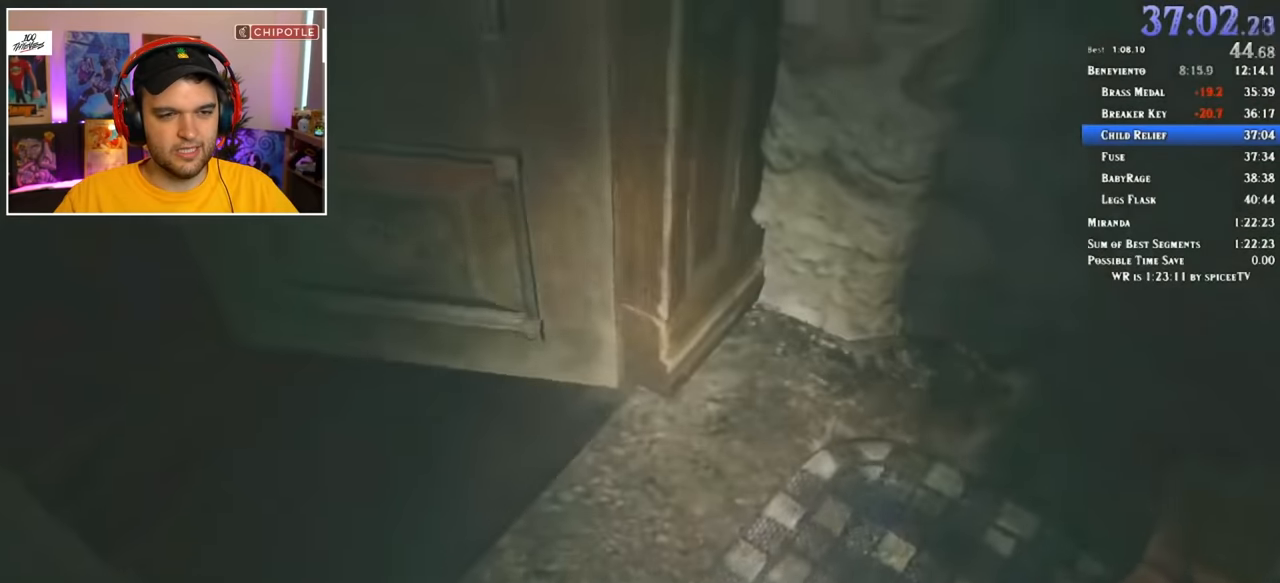
{"keys": ["shift", "w"], "mouse": [], "events": []}
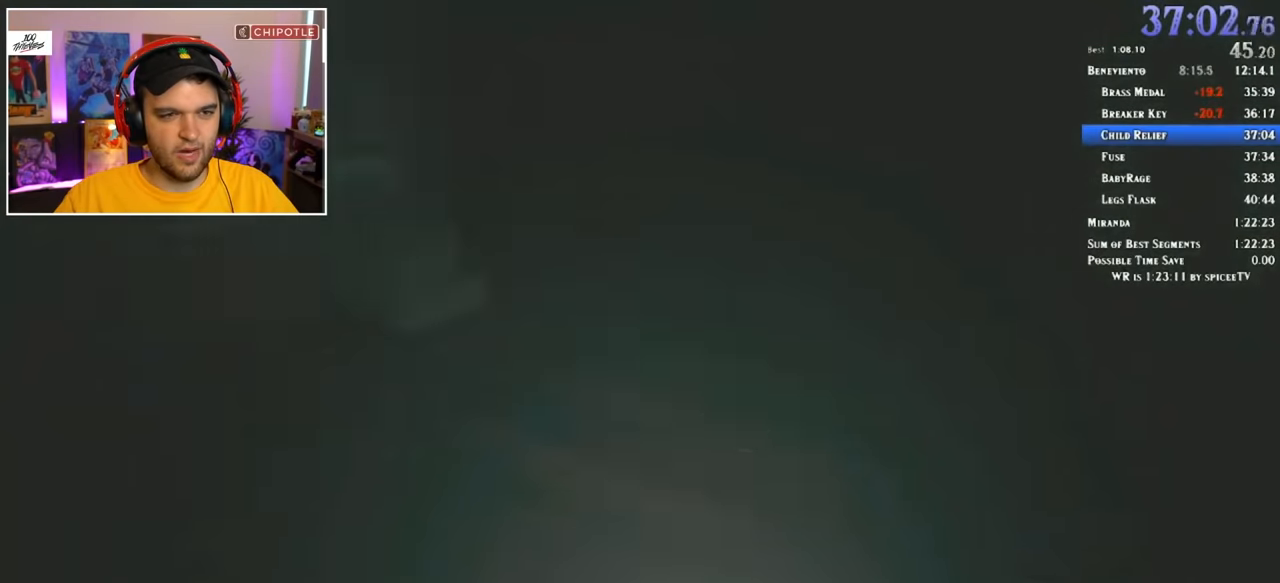
{"keys": ["shift", "w"], "mouse": [], "events": []}
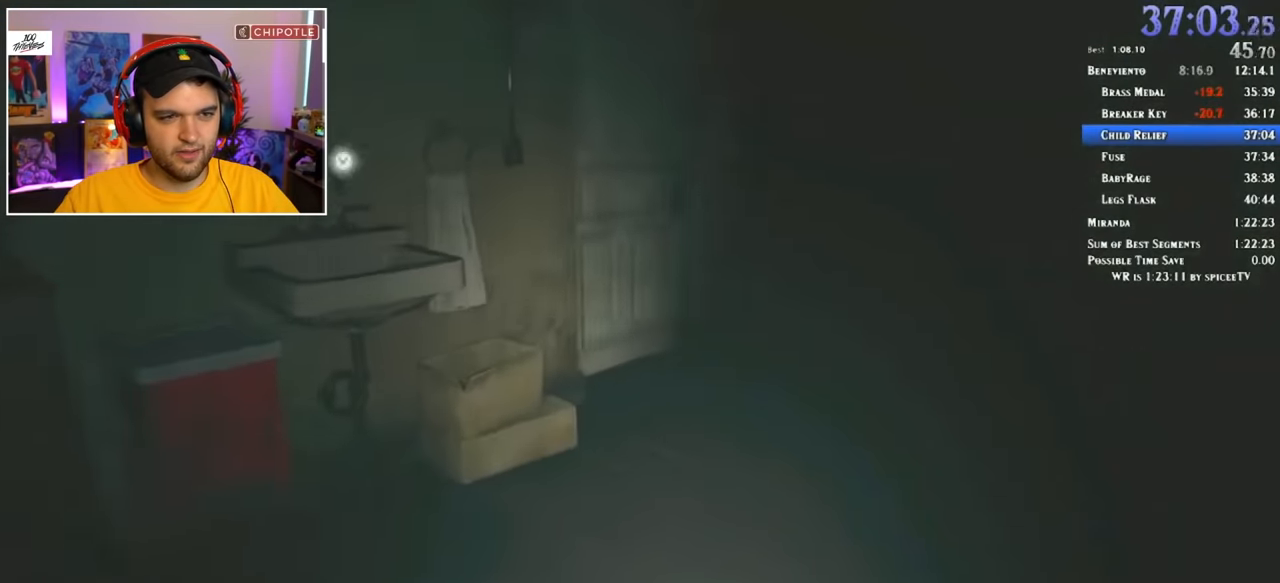
{"keys": ["shift", "w"], "mouse": [], "events": [[84, "f", "down"], [184, "f", "up"], [234, "f", "down"], [317, "f", "up"], [417, "f", "down"], [467, "f", "up"]]}
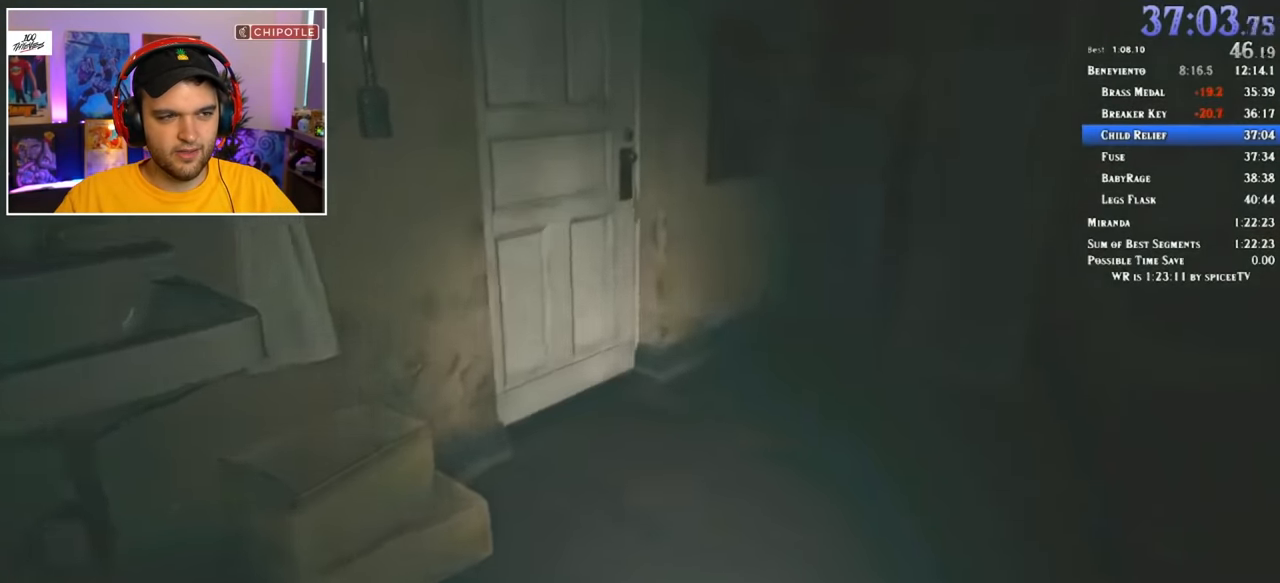
{"keys": ["f", "shift", "w"], "mouse": [], "events": [[50, "f", "down"], [100, "f", "up"], [200, "f", "down"], [234, "f", "up"], [334, "f", "down"], [384, "f", "up"], [467, "f", "down"]]}
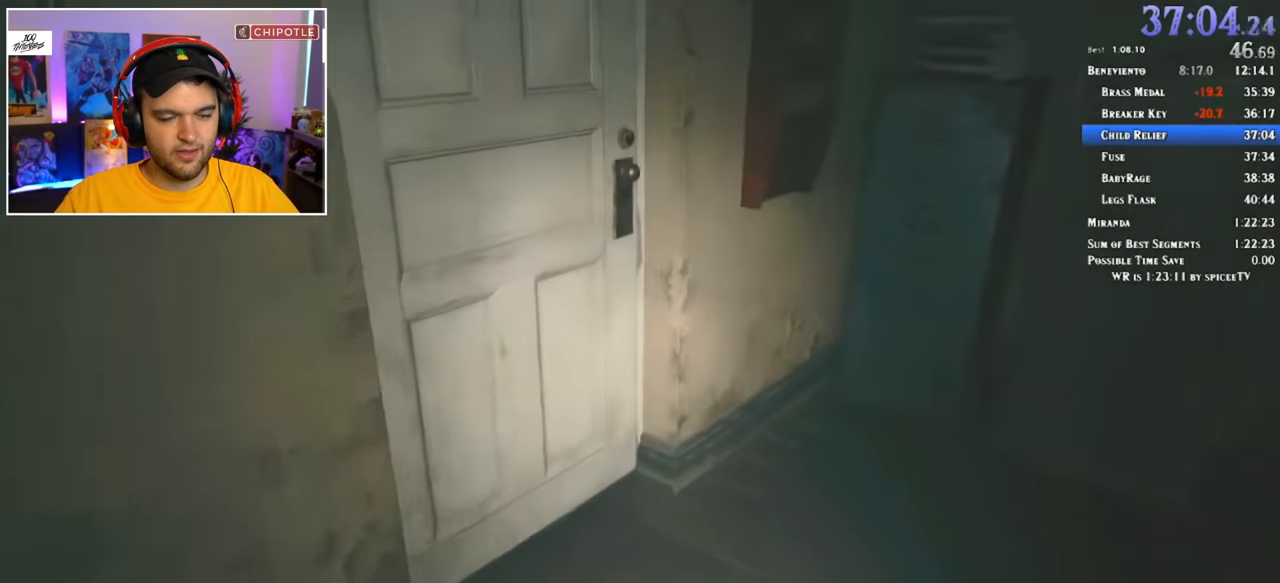
{"keys": ["shift", "w"], "mouse": [], "events": [[17, "f", "up"], [117, "f", "down"], [200, "f", "up"]]}
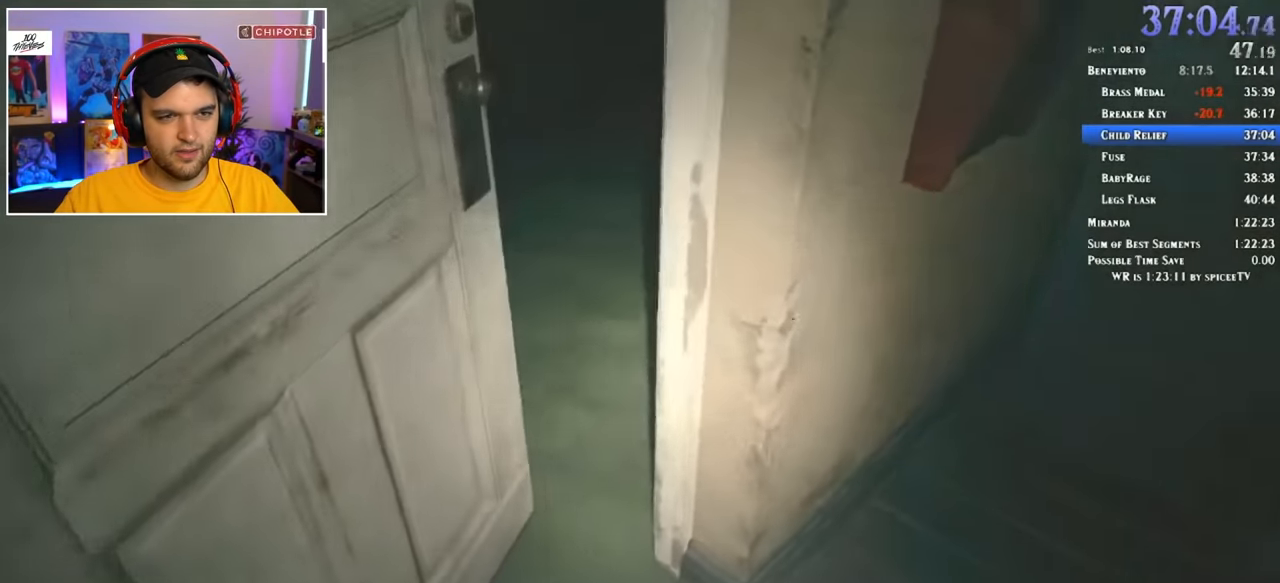
{"keys": ["shift", "w"], "mouse": [], "events": []}
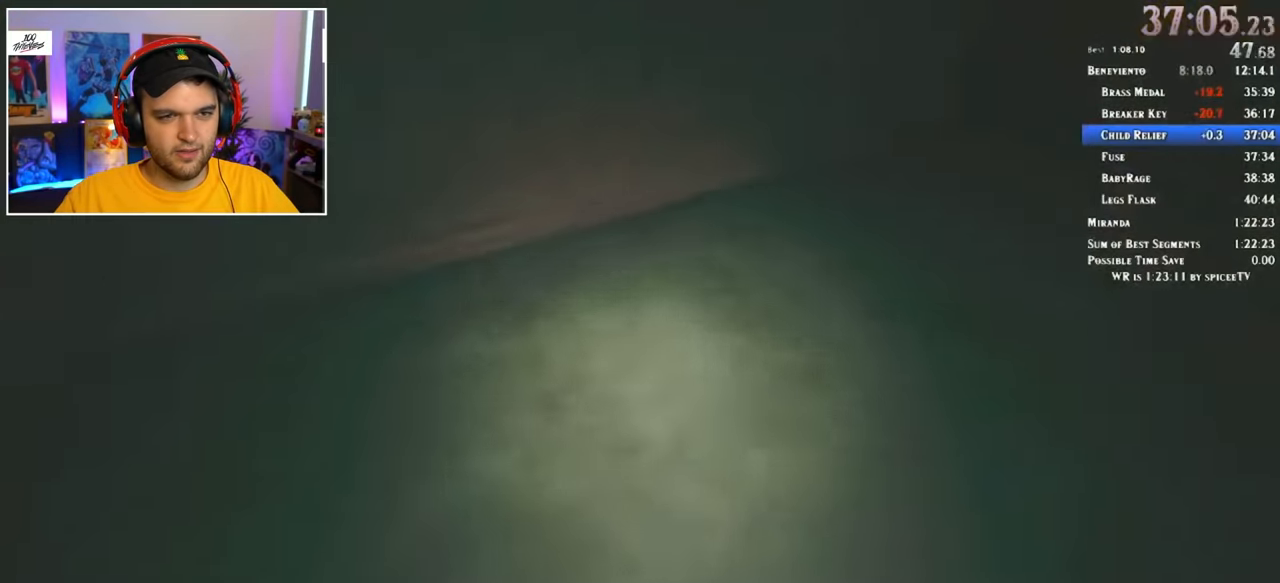
{"keys": ["shift", "w"], "mouse": [], "events": []}
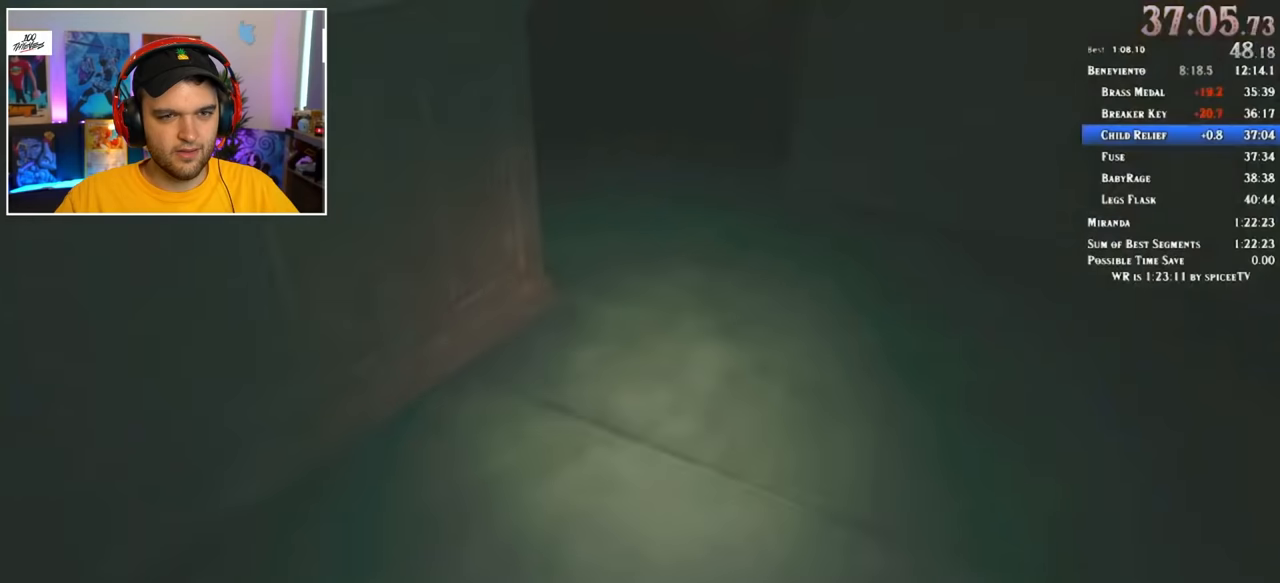
{"keys": ["shift", "w"], "mouse": [], "events": []}
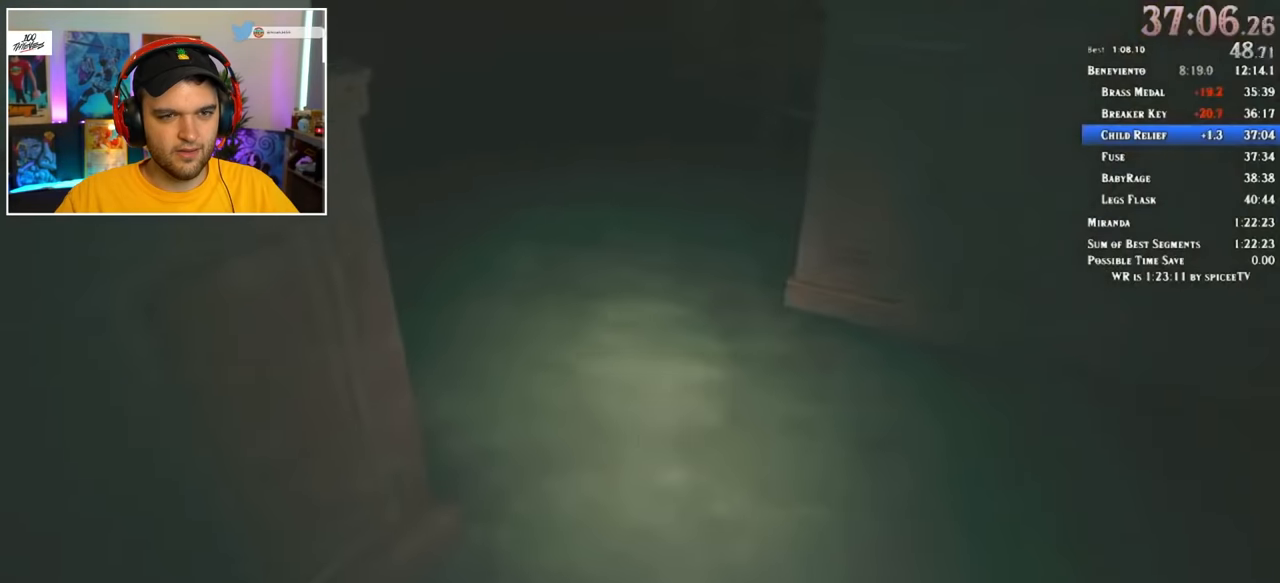
{"keys": ["shift", "w"], "mouse": [], "events": []}
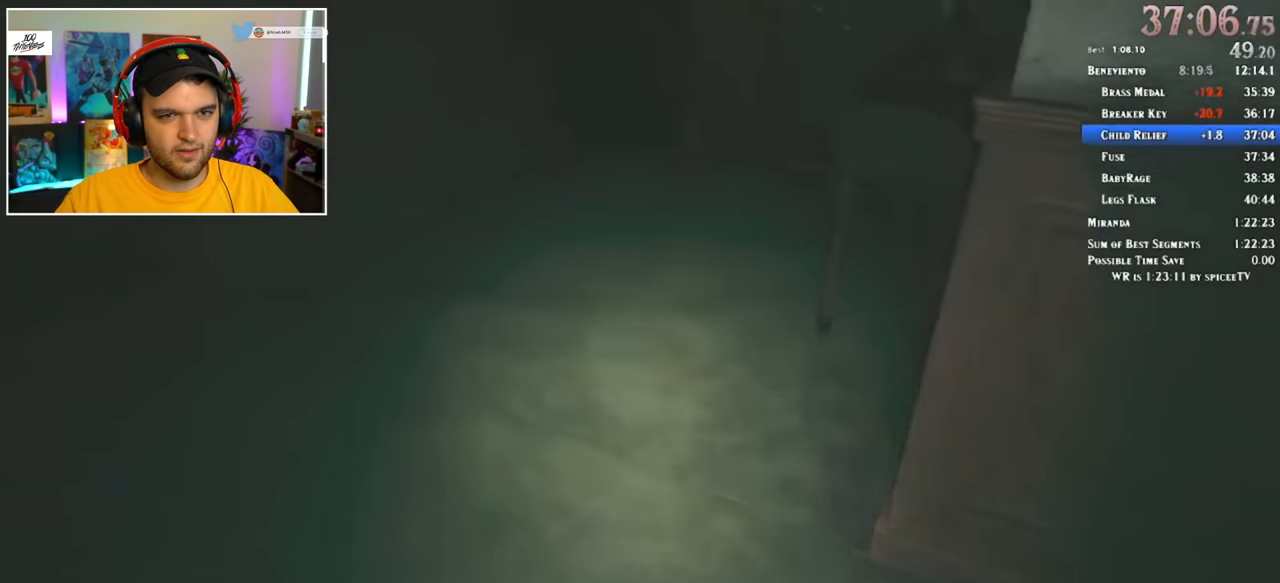
{"keys": ["shift", "w"], "mouse": [], "events": []}
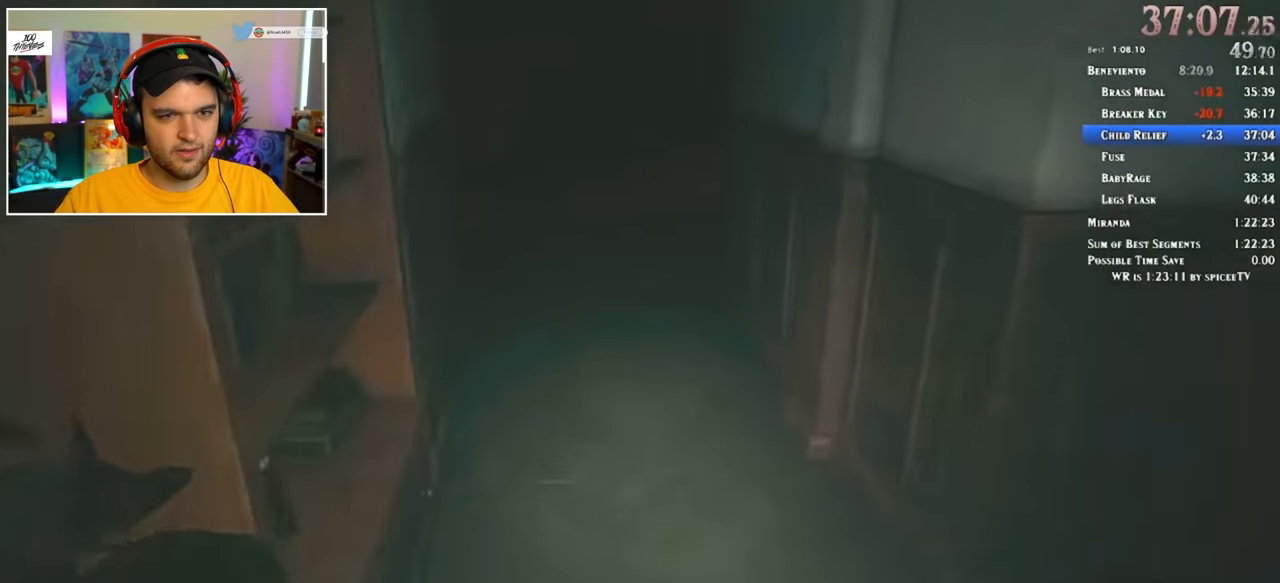
{"keys": ["shift", "w"], "mouse": [], "events": []}
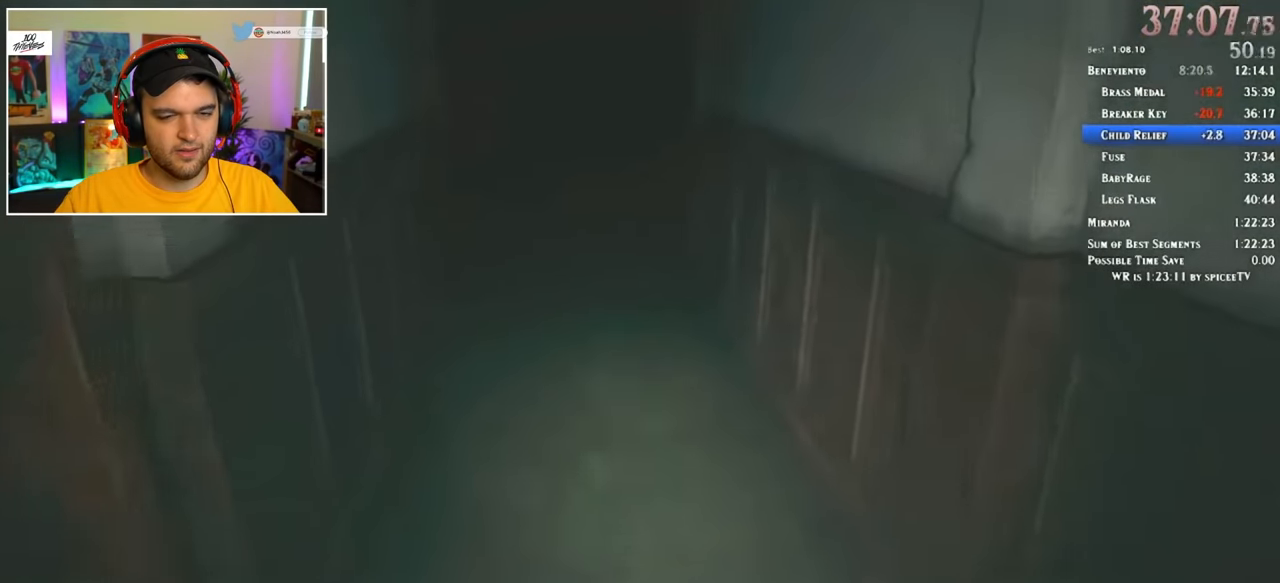
{"keys": ["shift", "w"], "mouse": [], "events": []}
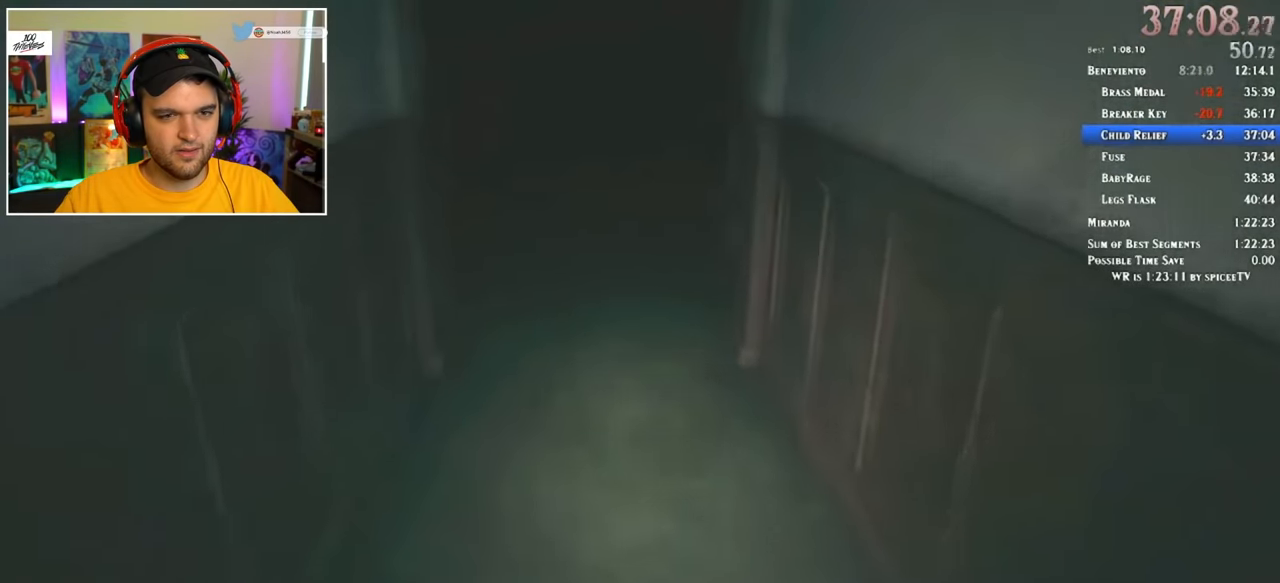
{"keys": ["shift", "w"], "mouse": [], "events": []}
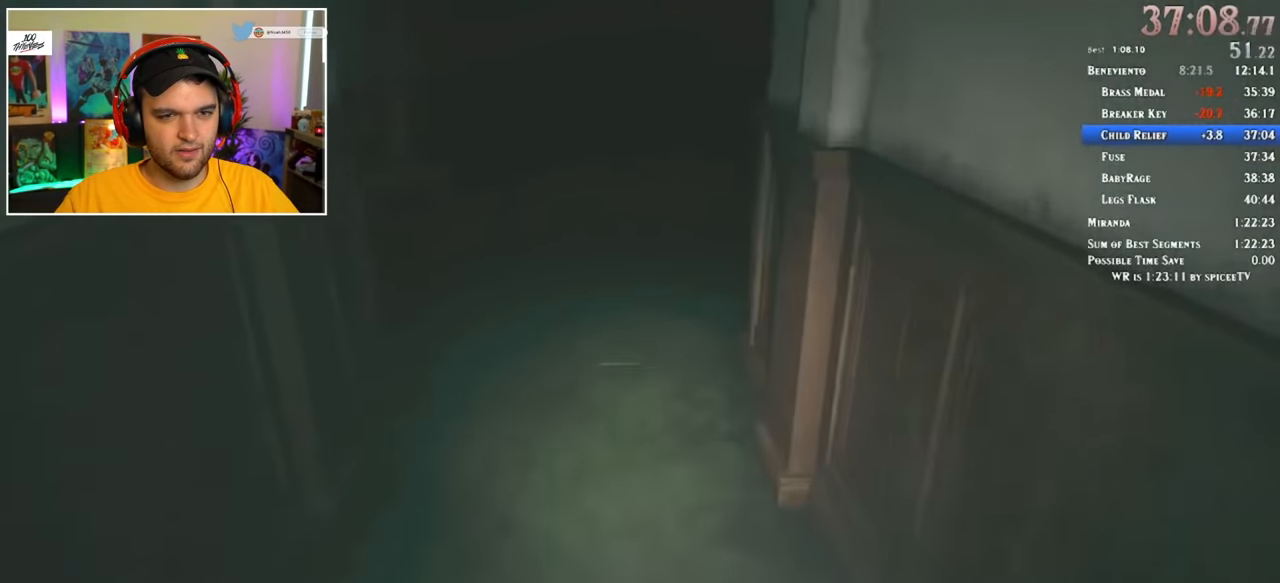
{"keys": ["shift", "w"], "mouse": [], "events": []}
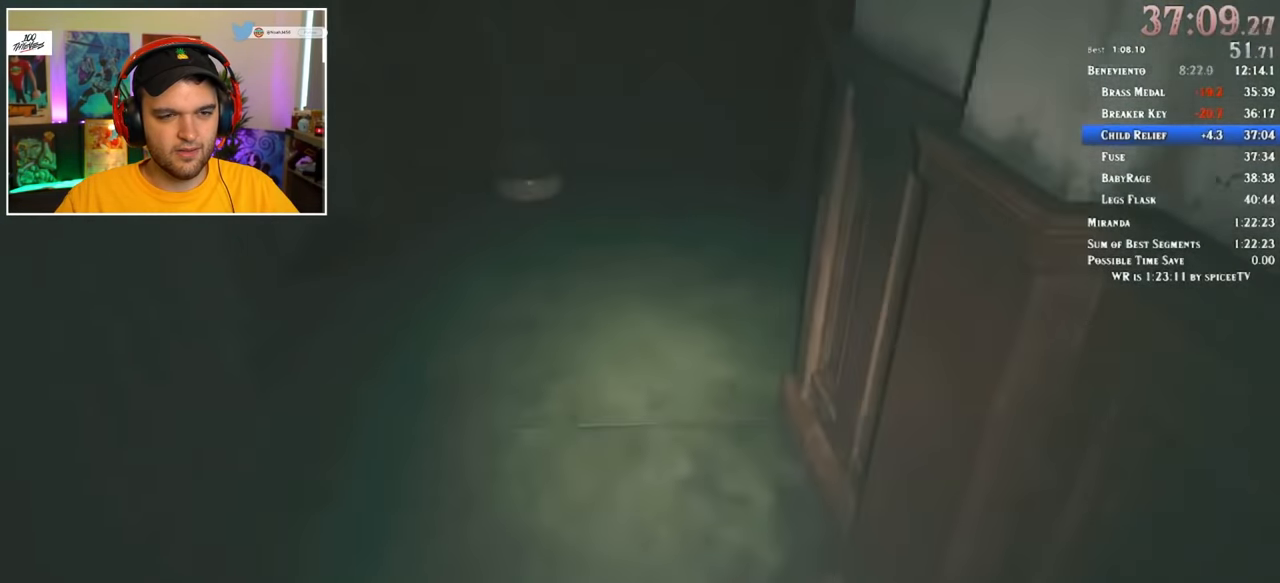
{"keys": ["shift", "w"], "mouse": [], "events": []}
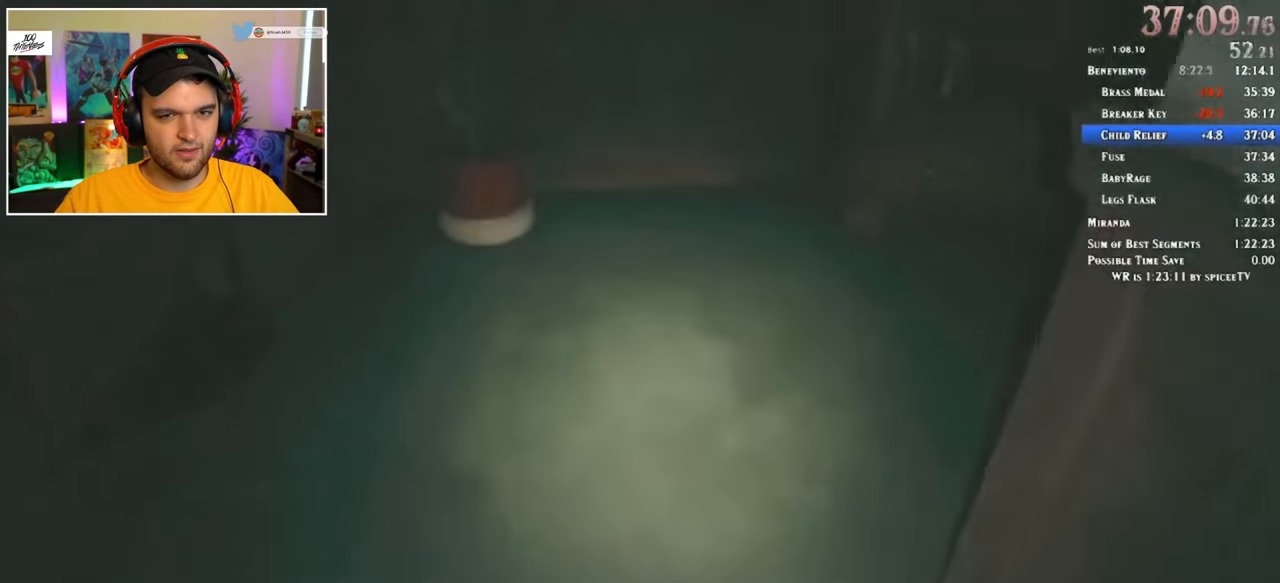
{"keys": ["shift", "w"], "mouse": [], "events": []}
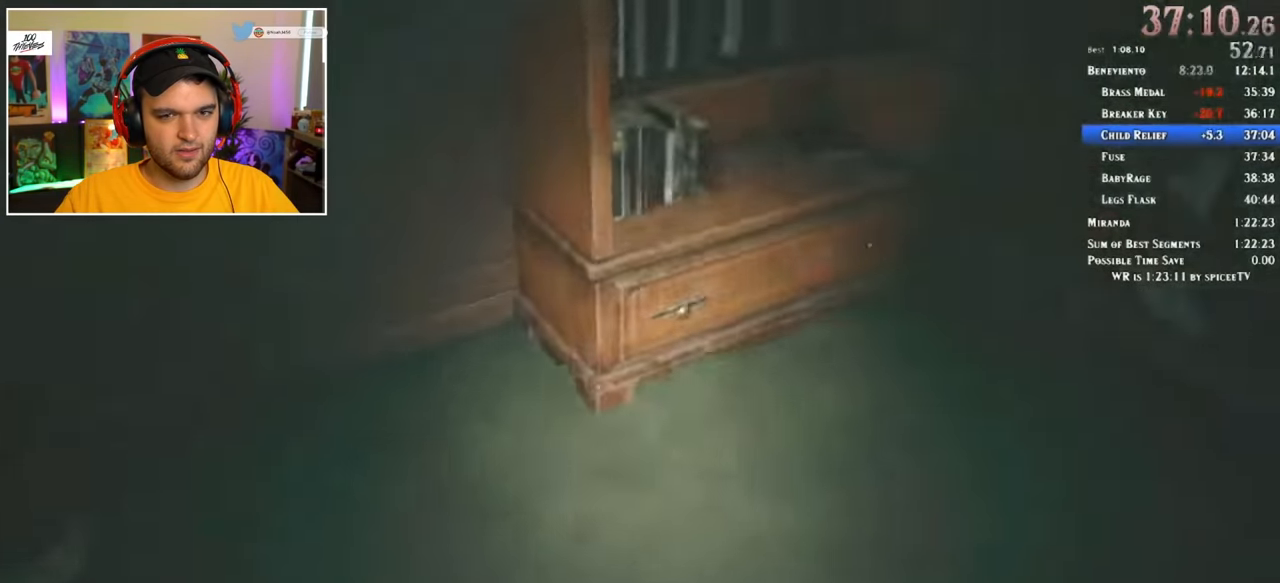
{"keys": ["w"], "mouse": [], "events": [[284, "shift", "up"]]}
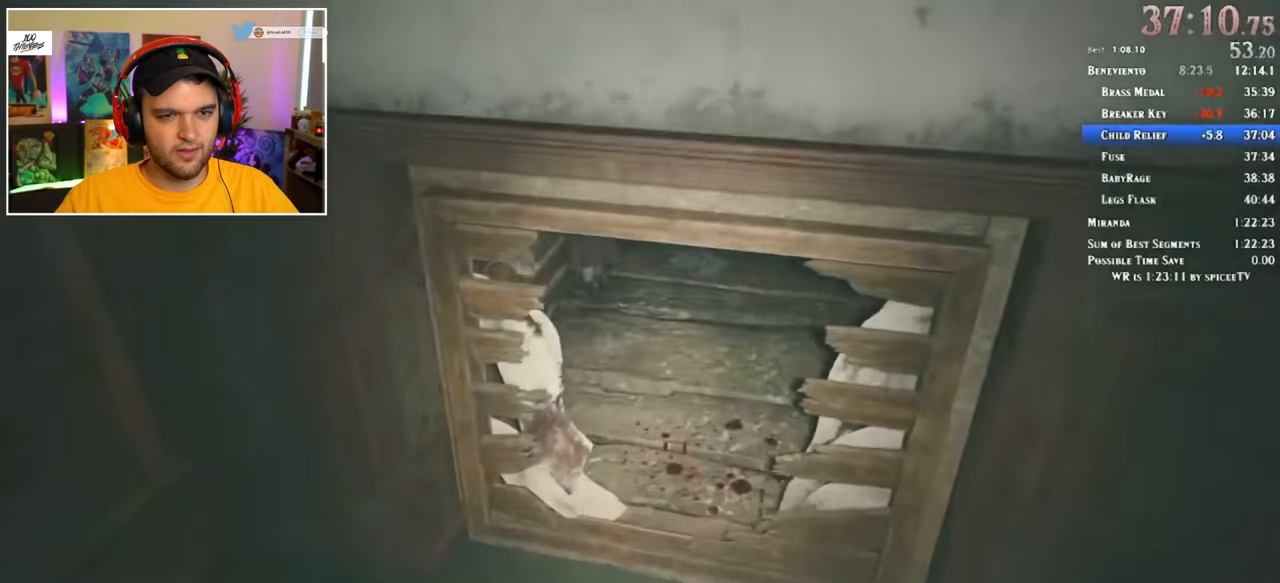
{"keys": ["w"], "mouse": [], "events": [[67, "c", "down"], [150, "c", "up"]]}
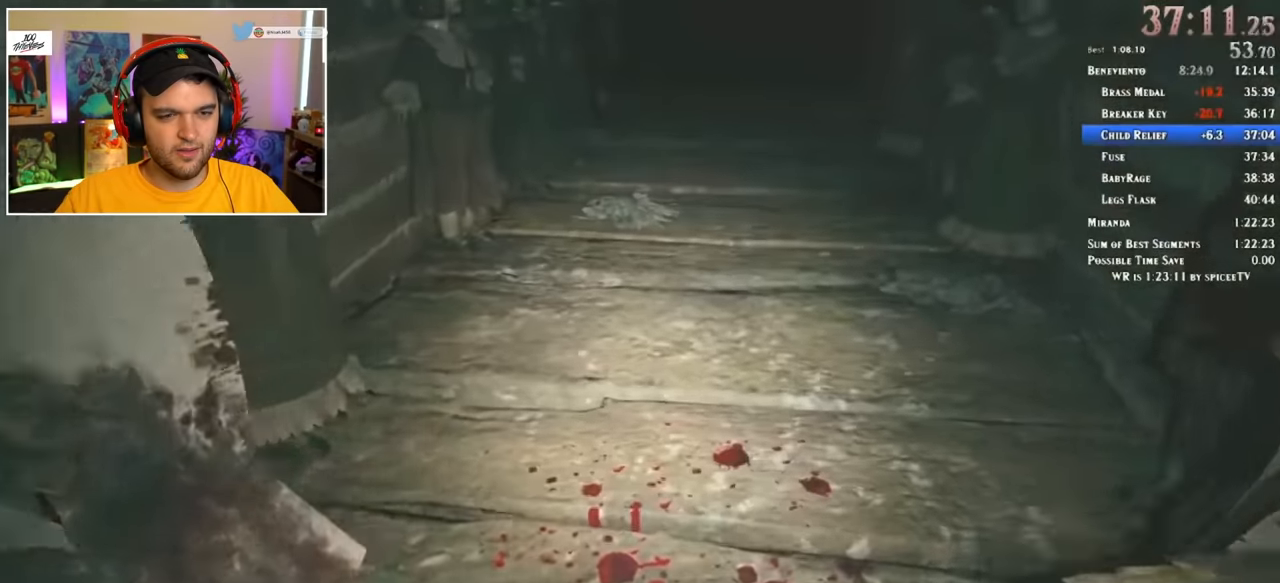
{"keys": ["w"], "mouse": [], "events": []}
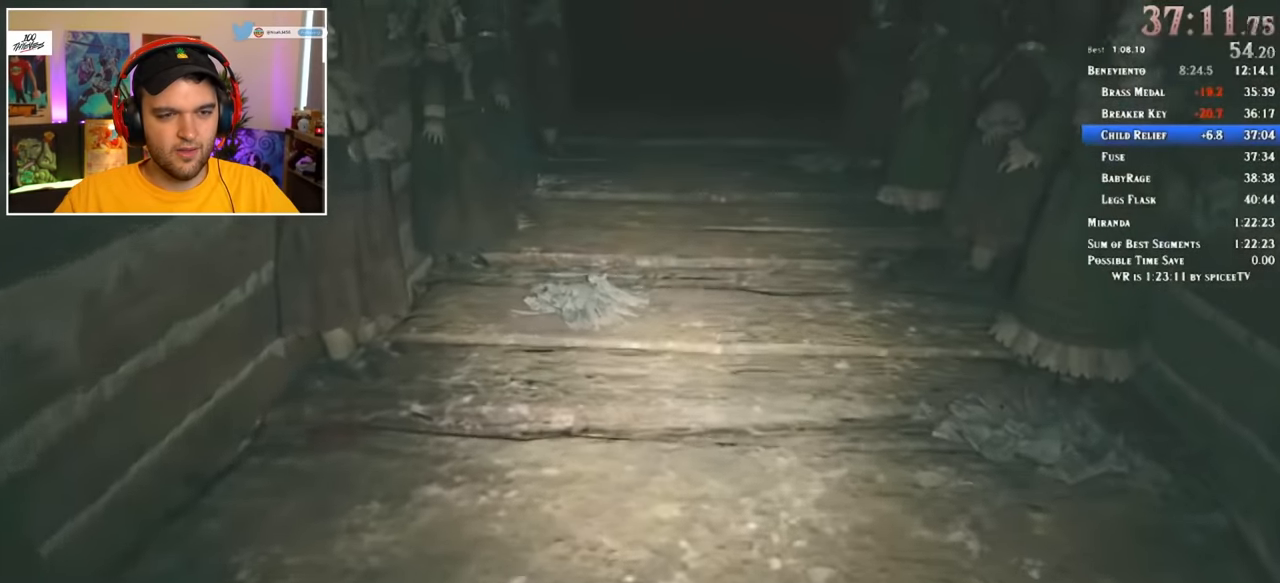
{"keys": ["shift", "w"], "mouse": [], "events": [[367, "shift", "down"]]}
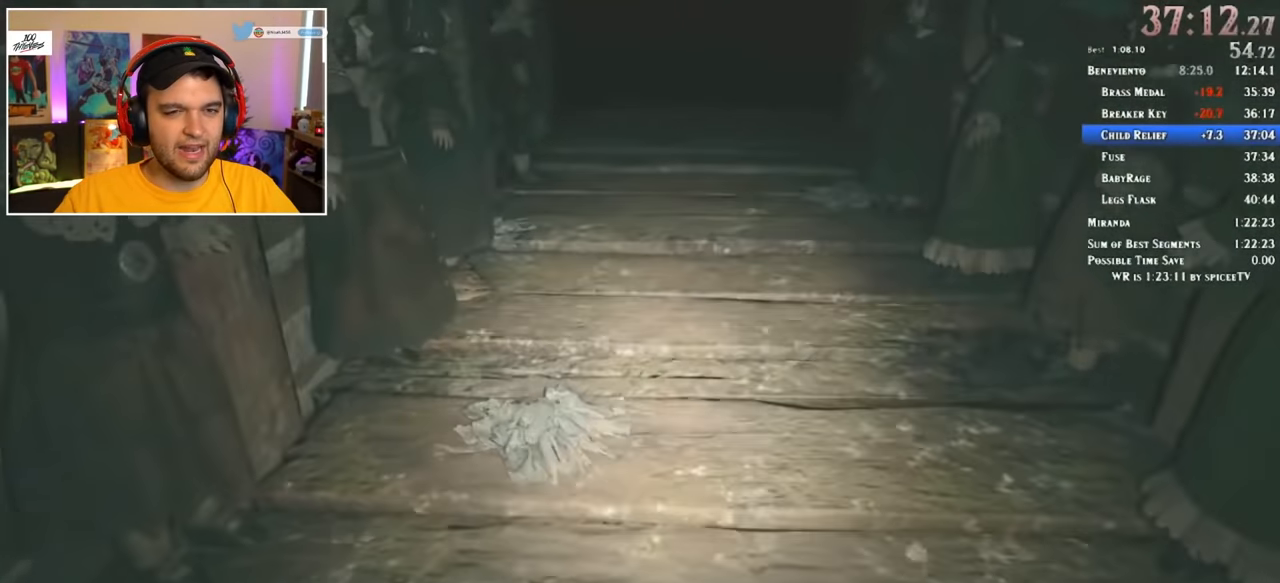
{"keys": ["shift", "w"], "mouse": [], "events": []}
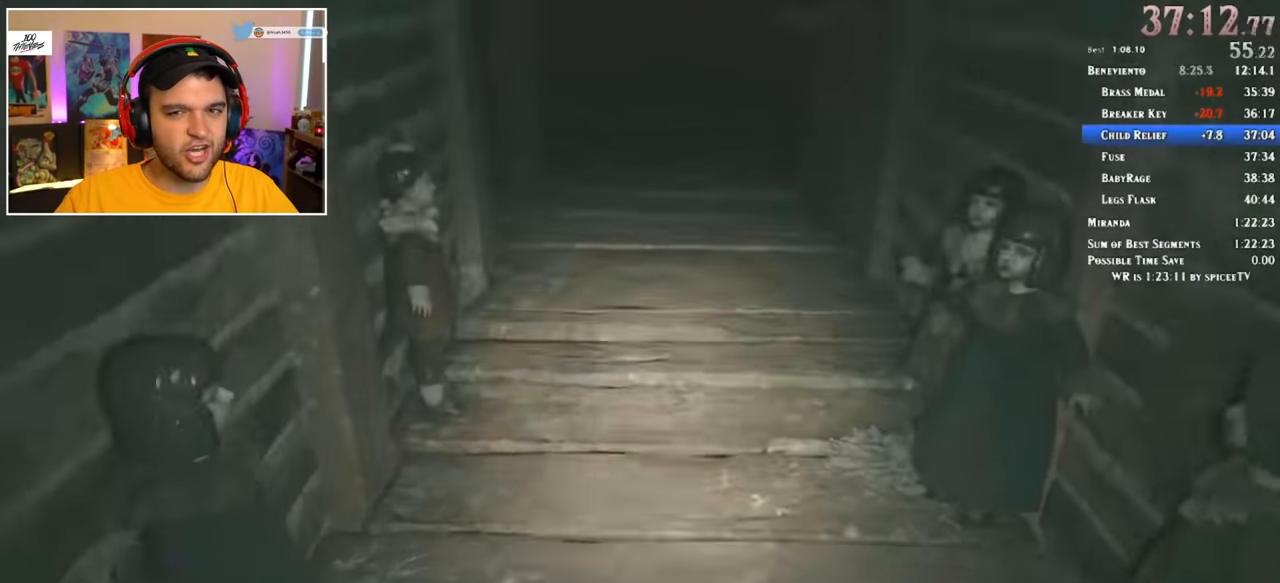
{"keys": ["shift", "w"], "mouse": [], "events": []}
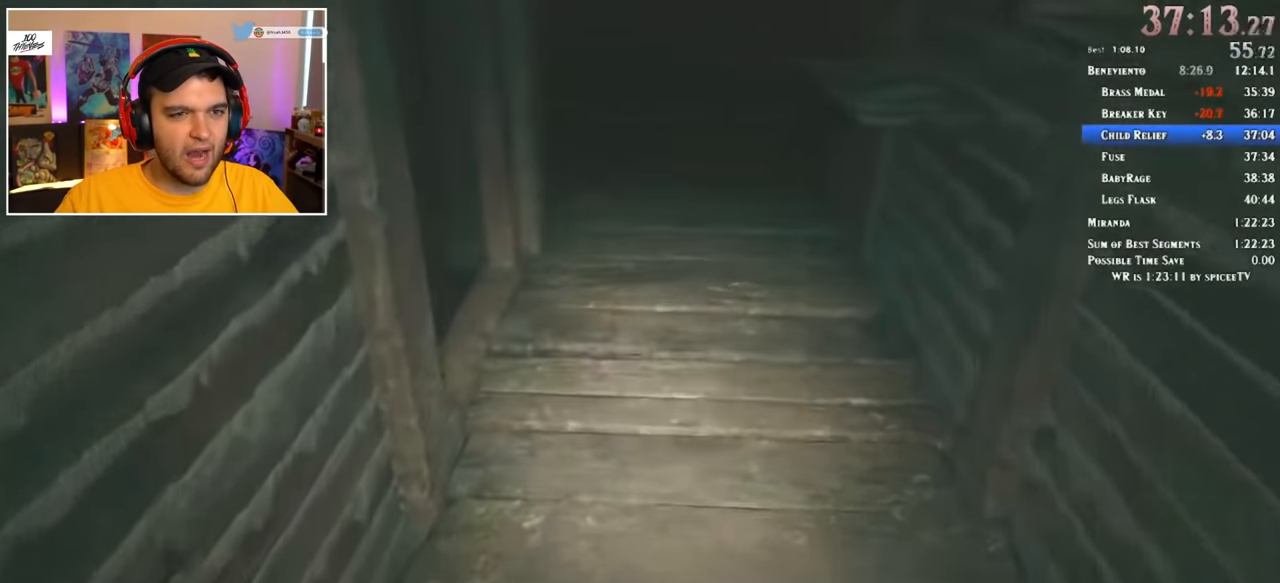
{"keys": ["shift", "w"], "mouse": [], "events": []}
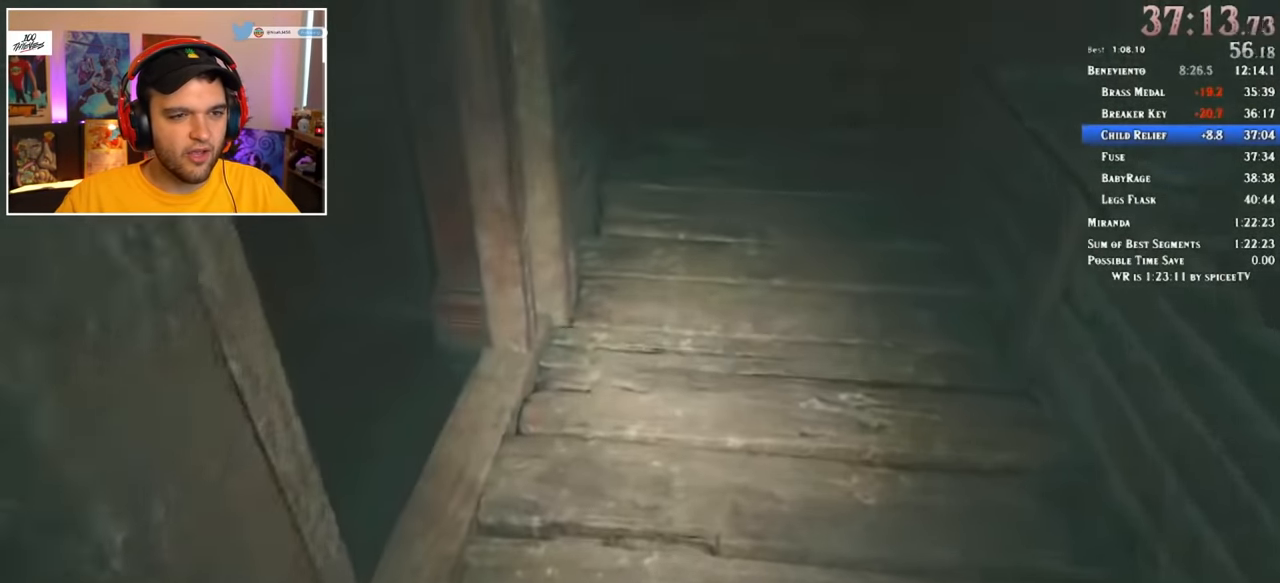
{"keys": ["shift", "w"], "mouse": [], "events": []}
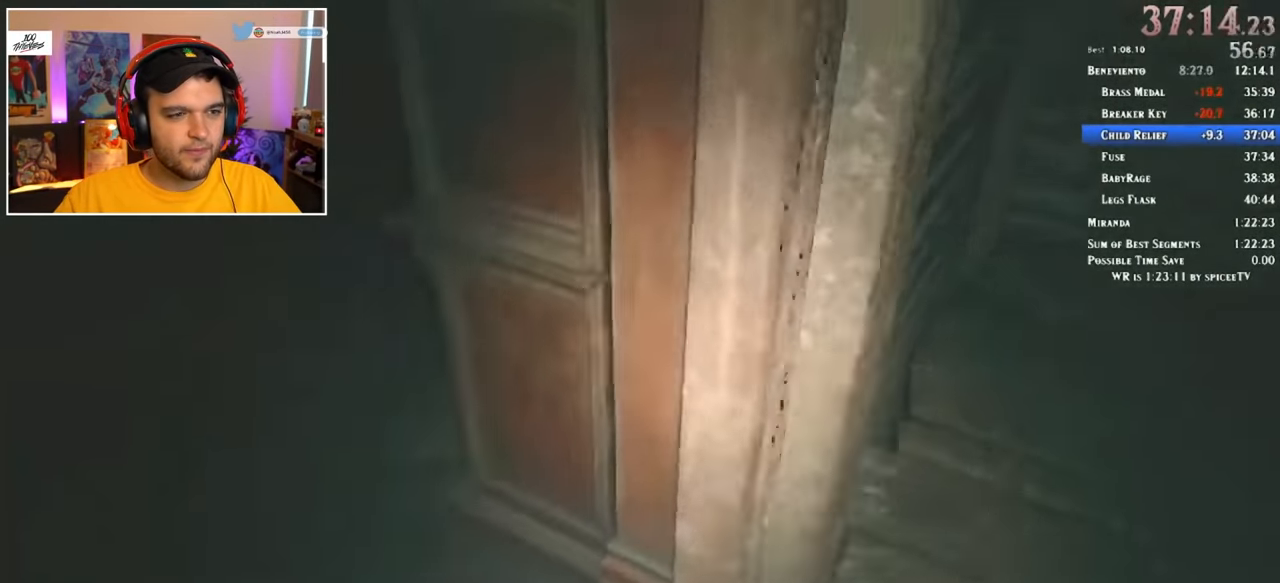
{"keys": ["shift", "w"], "mouse": [], "events": []}
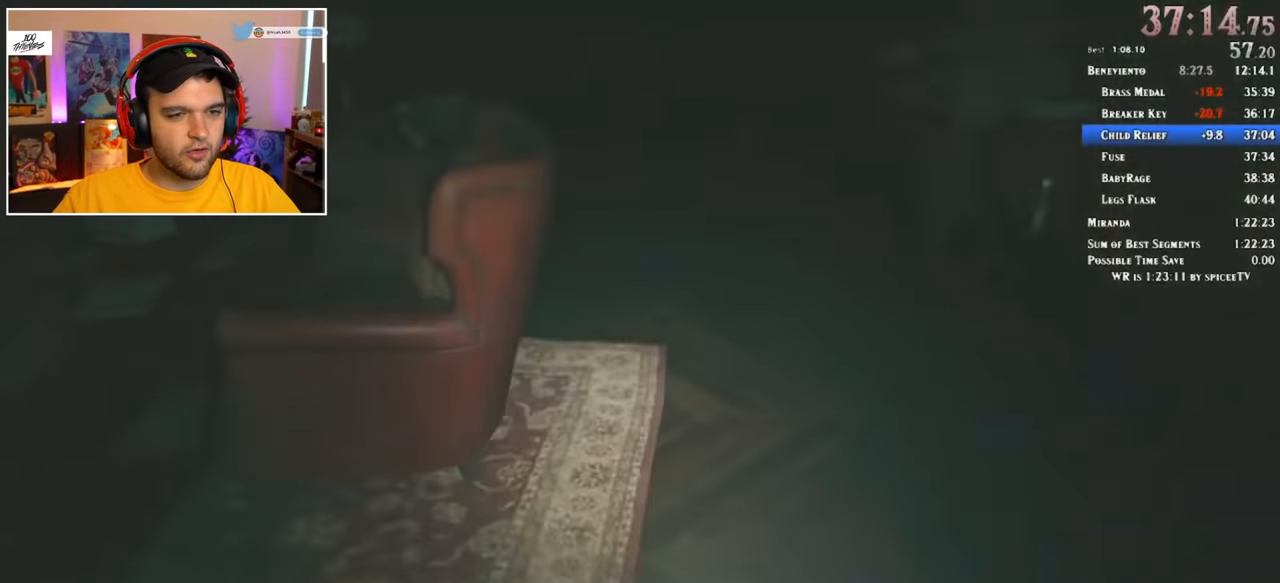
{"keys": ["shift", "w"], "mouse": [], "events": []}
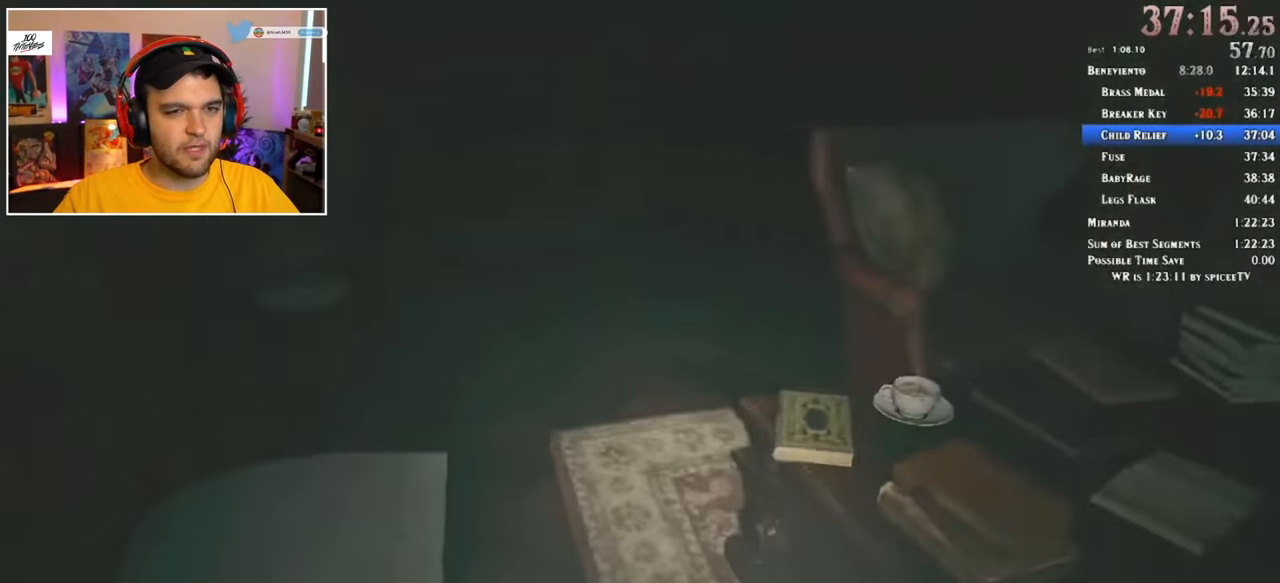
{"keys": ["shift", "w"], "mouse": [], "events": []}